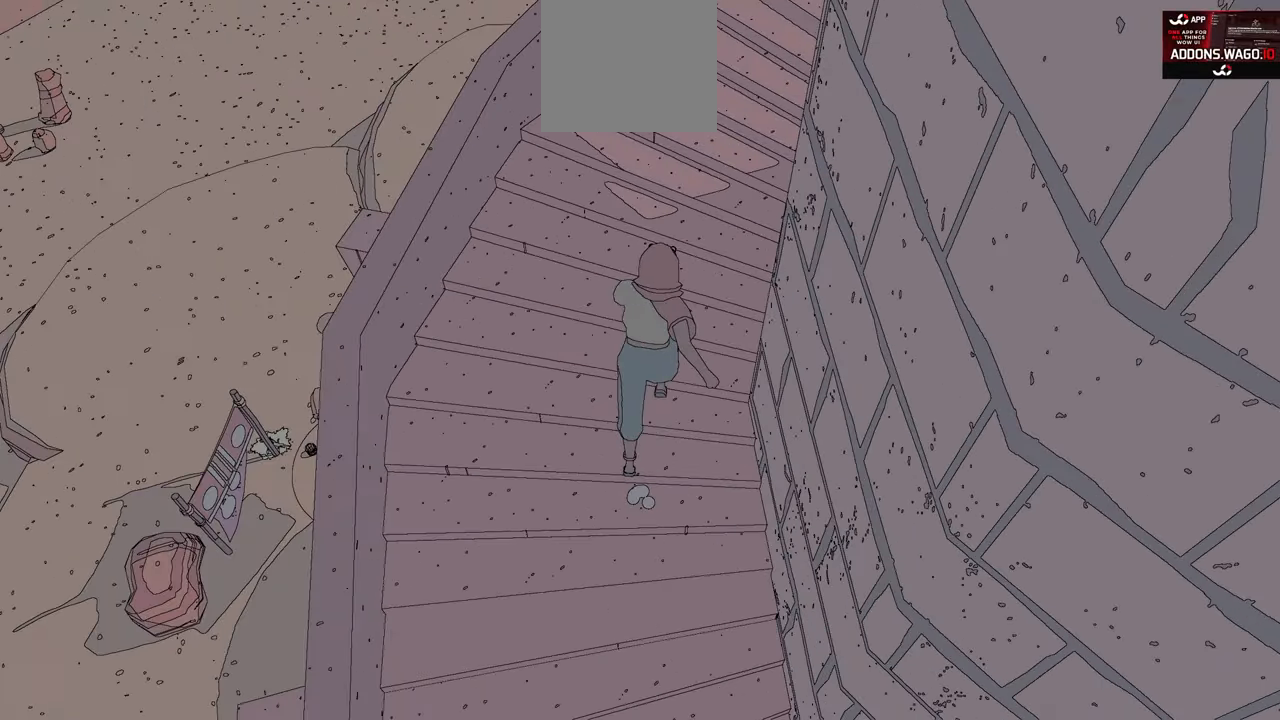
Gameplay with a controller (Xbox layout); each line is a JSON object with the inputs held at the frame after it. "events" lists button and stick changes between this image and that frame as [ms after this image, input, new state], when the widget could be followed in between.
{"buttons": ["B"], "left_stick": "up", "right_stick": "right", "events": []}
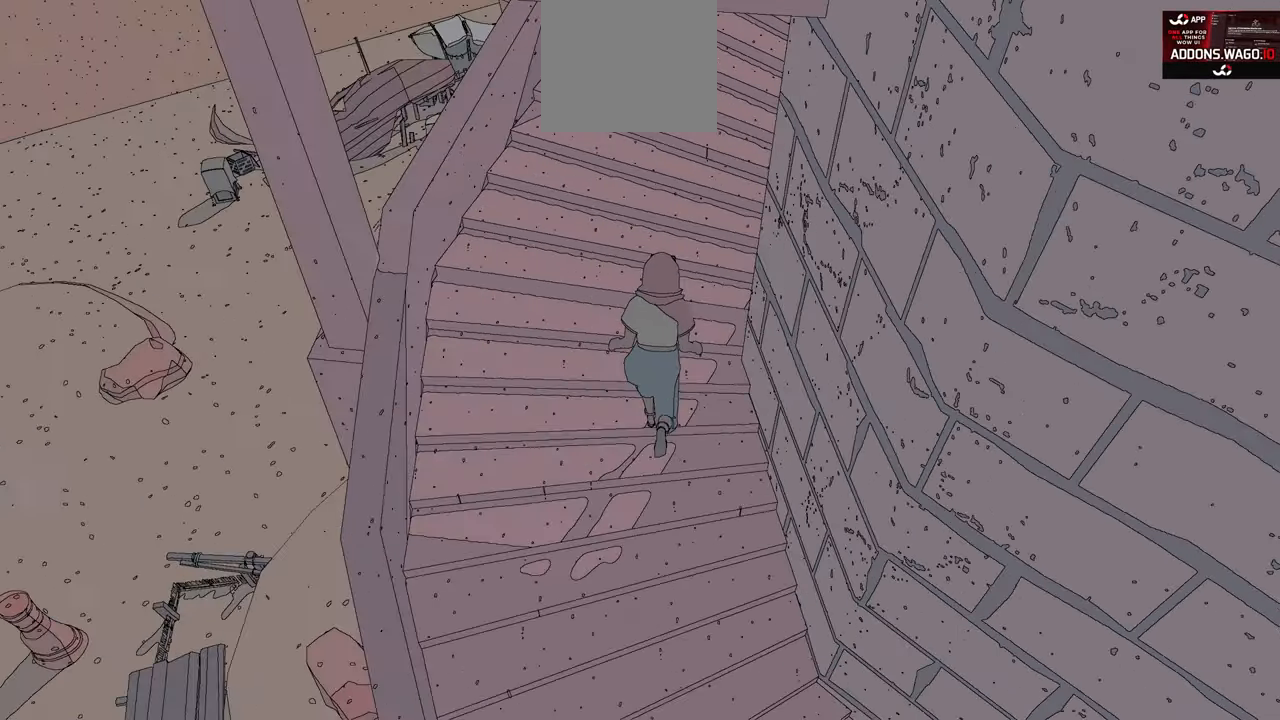
{"buttons": ["B"], "left_stick": "up", "right_stick": "right", "events": []}
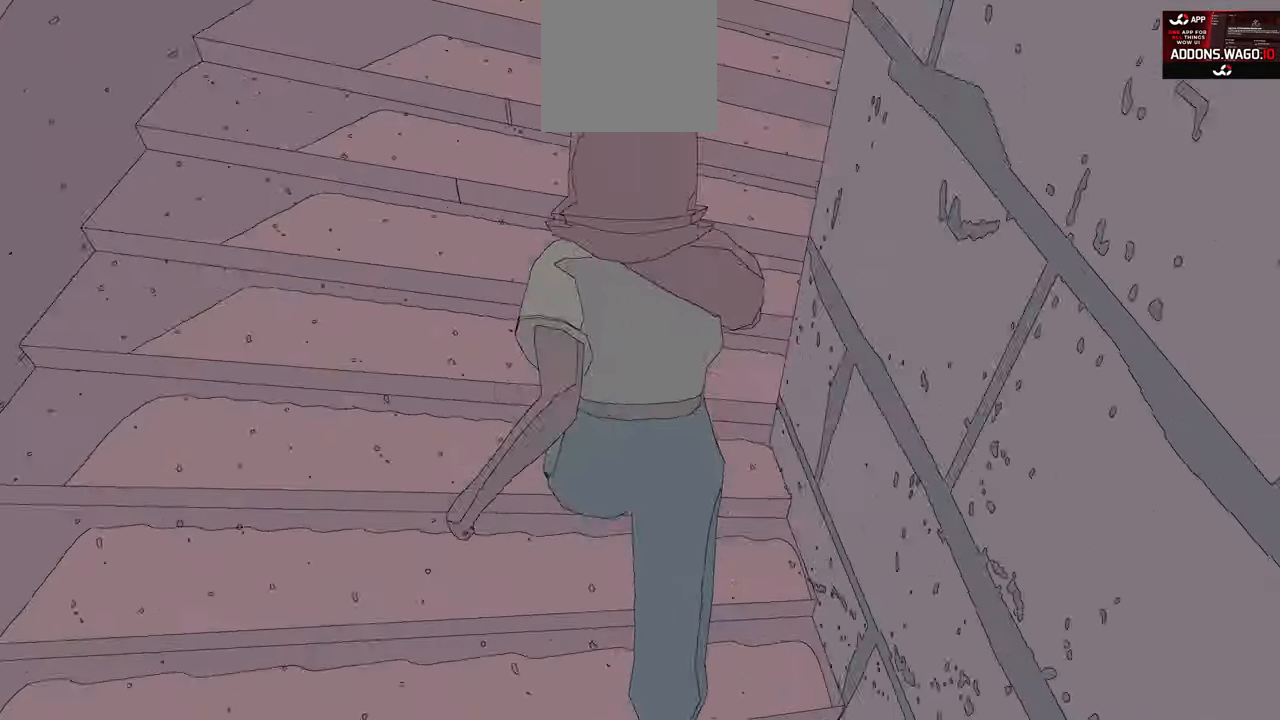
{"buttons": ["B"], "left_stick": "up", "right_stick": "right", "events": []}
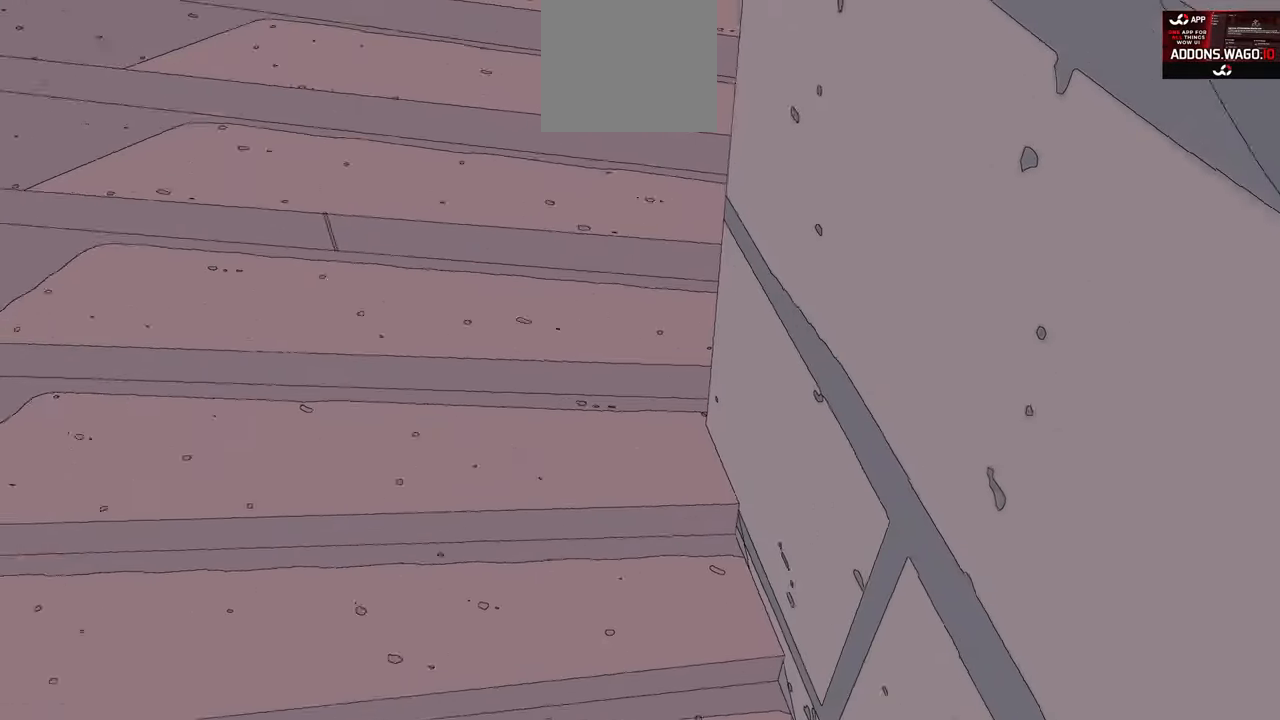
{"buttons": ["B"], "left_stick": "up-left", "right_stick": "up-right", "events": [[250, "left_stick", "up-left"], [467, "right_stick", "up-right"]]}
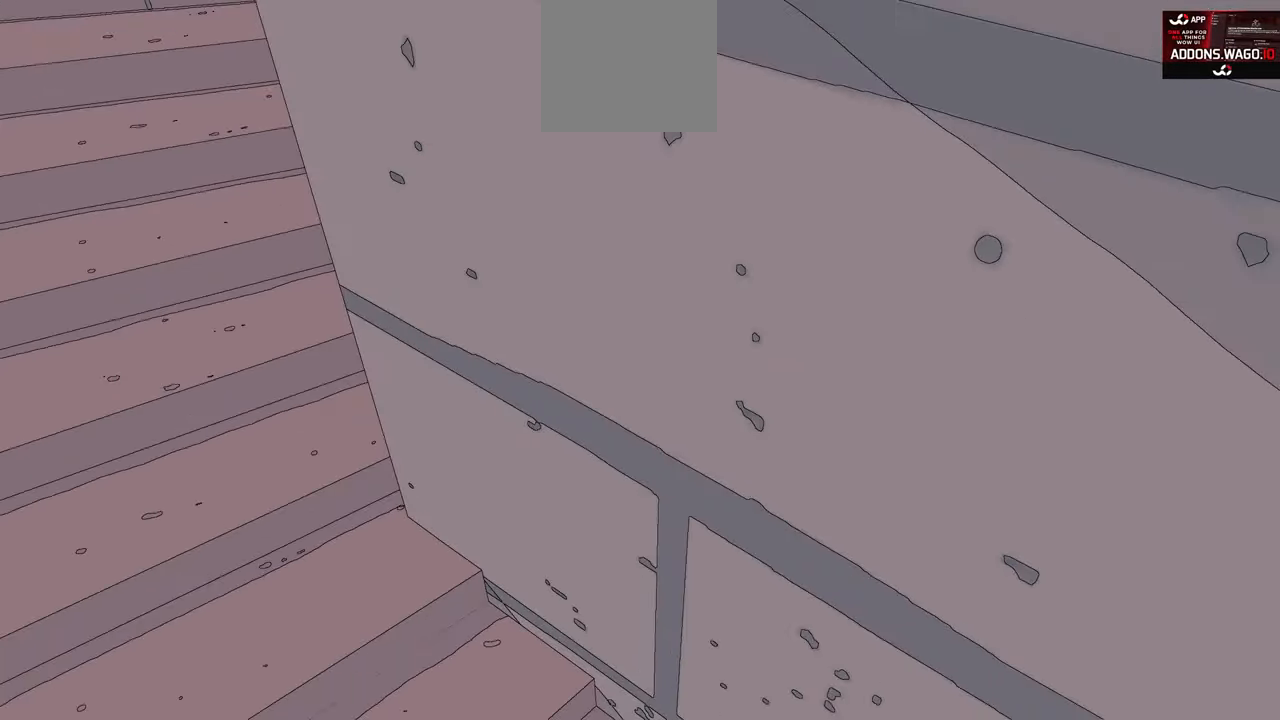
{"buttons": ["B"], "left_stick": "down-left", "right_stick": "center", "events": [[33, "left_stick", "left"], [67, "right_stick", "center"], [250, "left_stick", "down-left"]]}
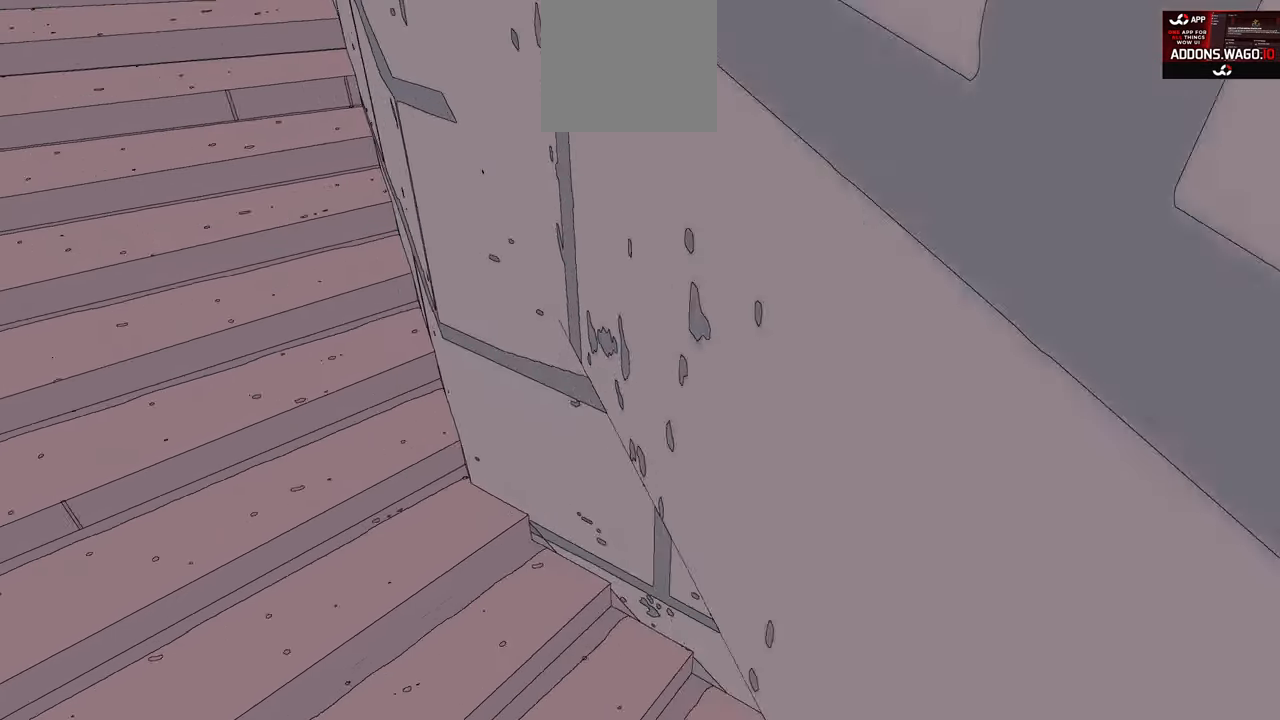
{"buttons": ["B"], "left_stick": "down-left", "right_stick": "center", "events": [[150, "left_stick", "up-left"], [350, "left_stick", "left"], [500, "left_stick", "down-left"]]}
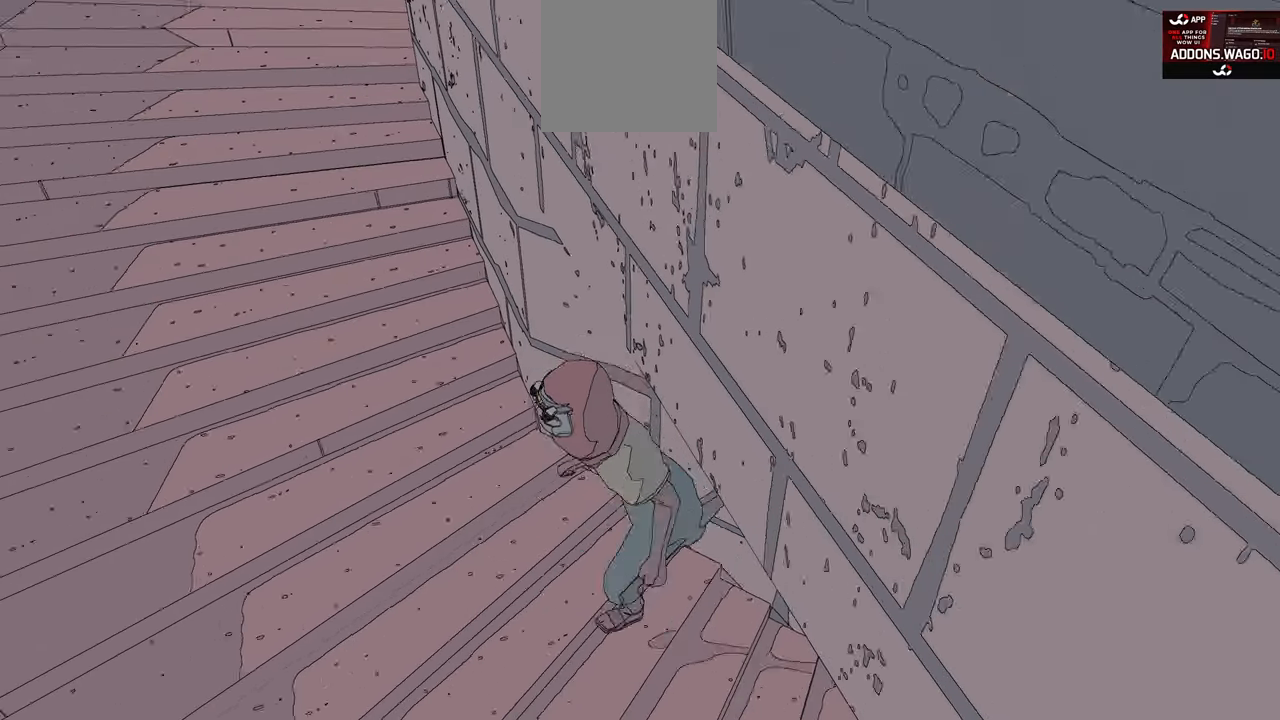
{"buttons": [], "left_stick": "down", "right_stick": "center", "events": [[384, "left_stick", "down"], [434, "B", "up"]]}
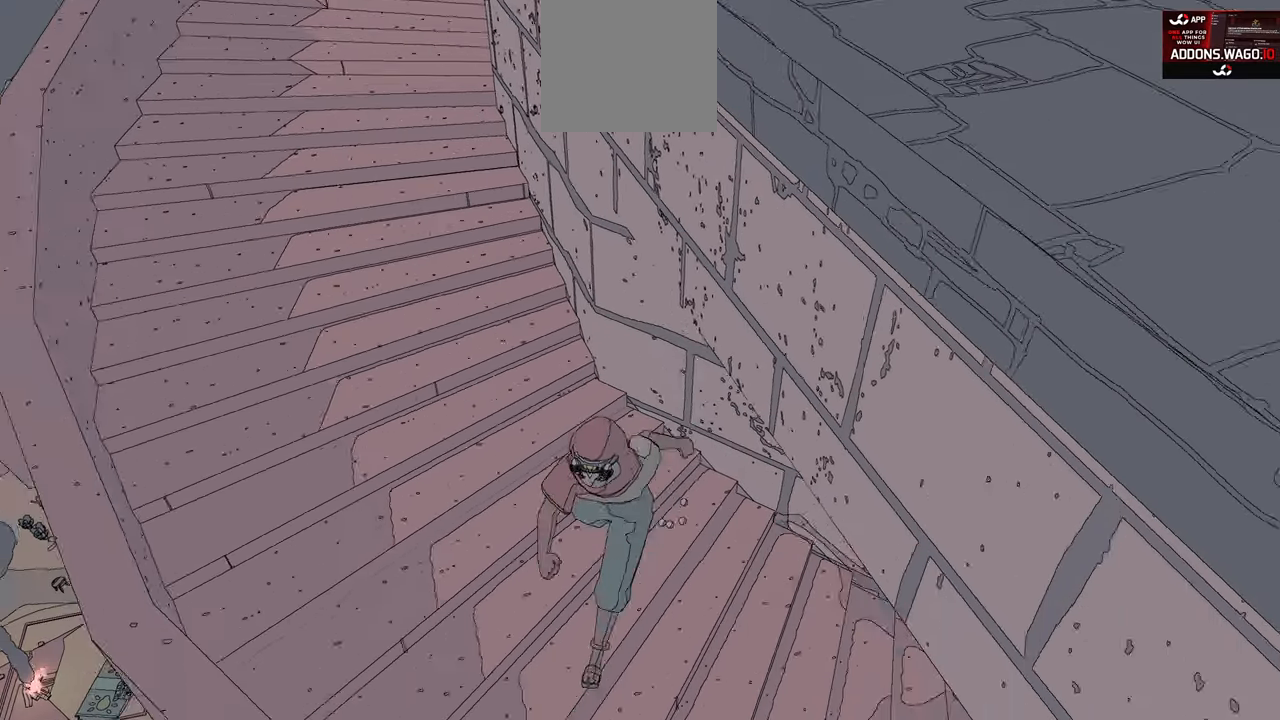
{"buttons": ["B"], "left_stick": "up", "right_stick": "center", "events": [[117, "left_stick", "left"], [184, "left_stick", "up-left"], [250, "B", "down"], [384, "left_stick", "up"]]}
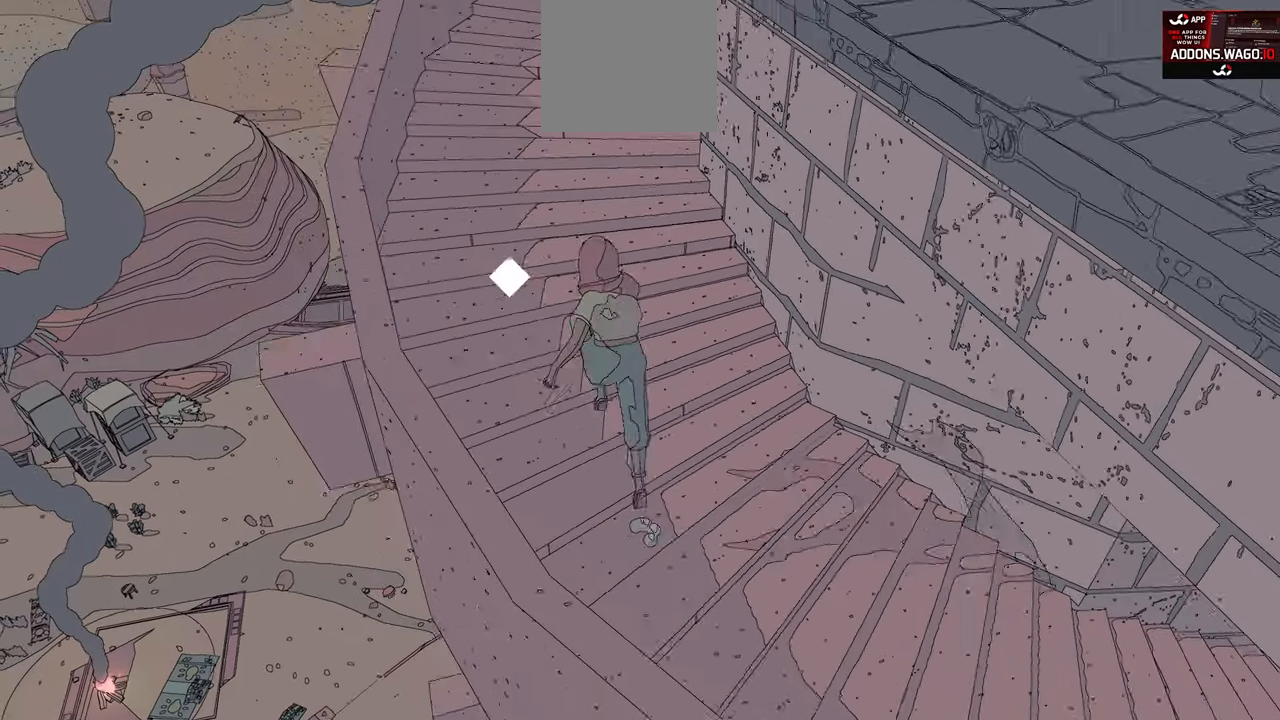
{"buttons": ["B"], "left_stick": "up", "right_stick": "right", "events": [[450, "right_stick", "right"]]}
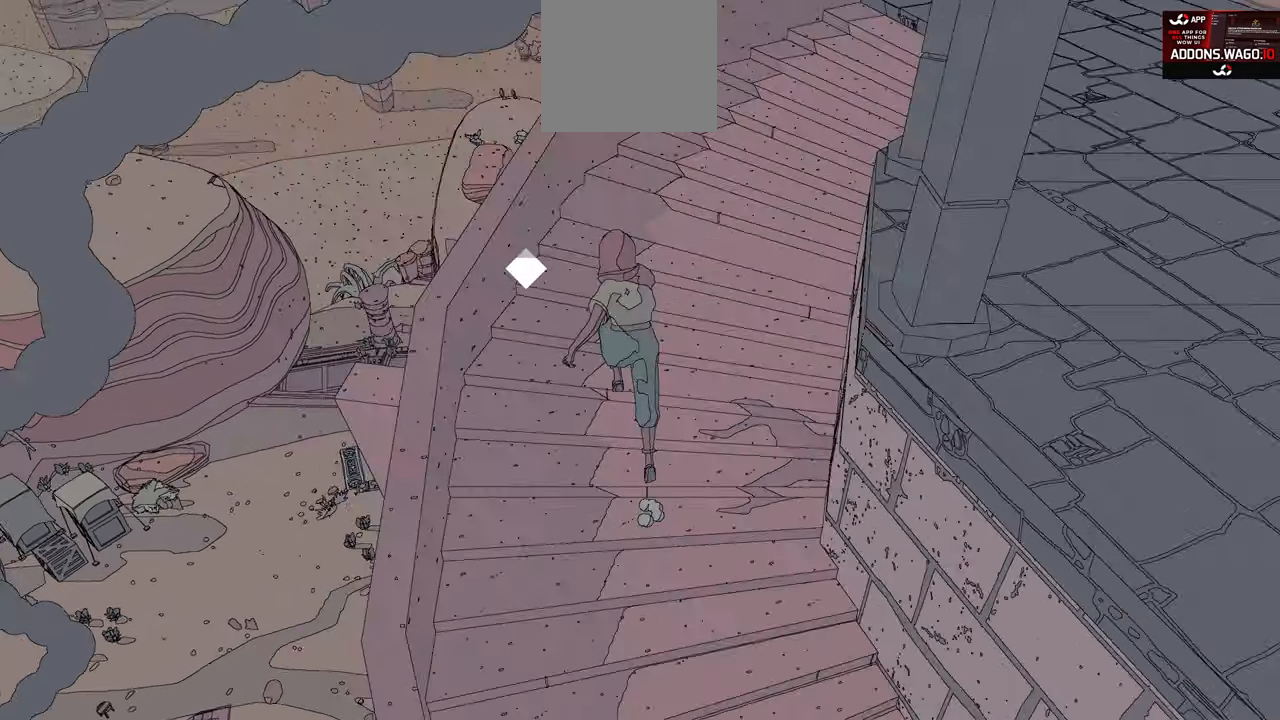
{"buttons": ["B"], "left_stick": "up-right", "right_stick": "right", "events": [[217, "right_stick", "center"], [300, "right_stick", "right"], [317, "left_stick", "up-right"]]}
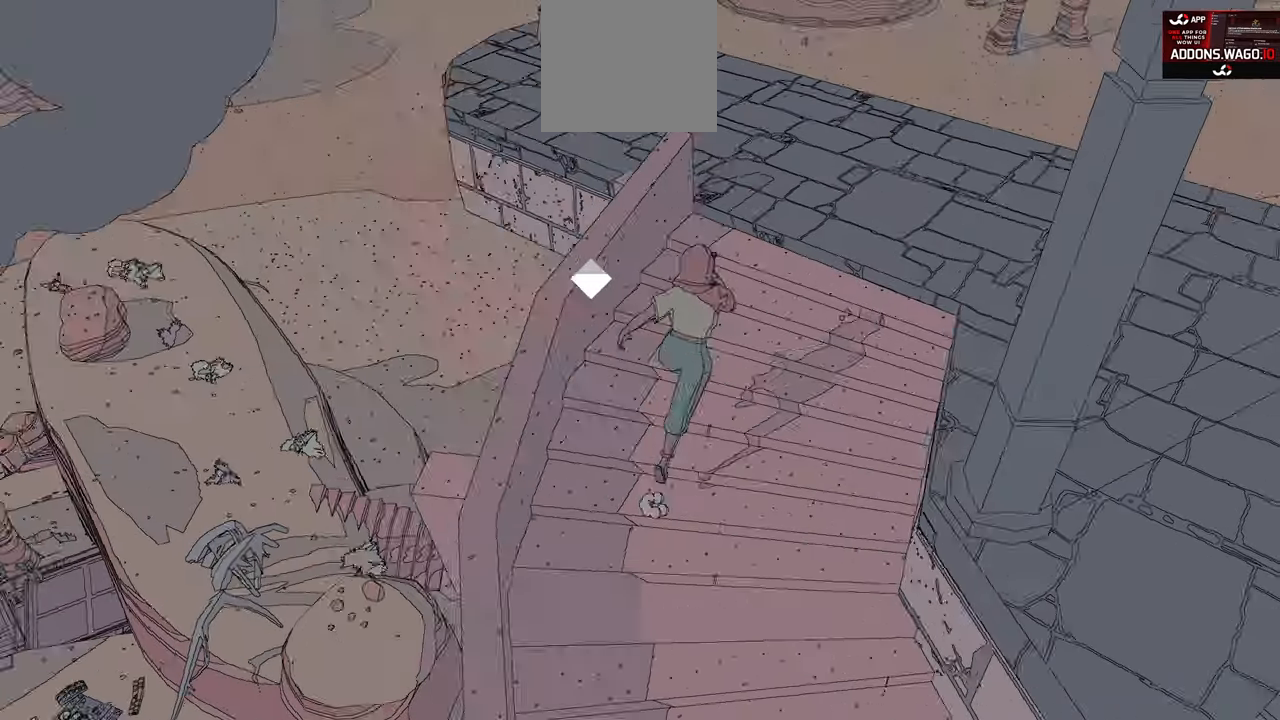
{"buttons": [], "left_stick": "up-right", "right_stick": "right", "events": [[384, "B", "up"]]}
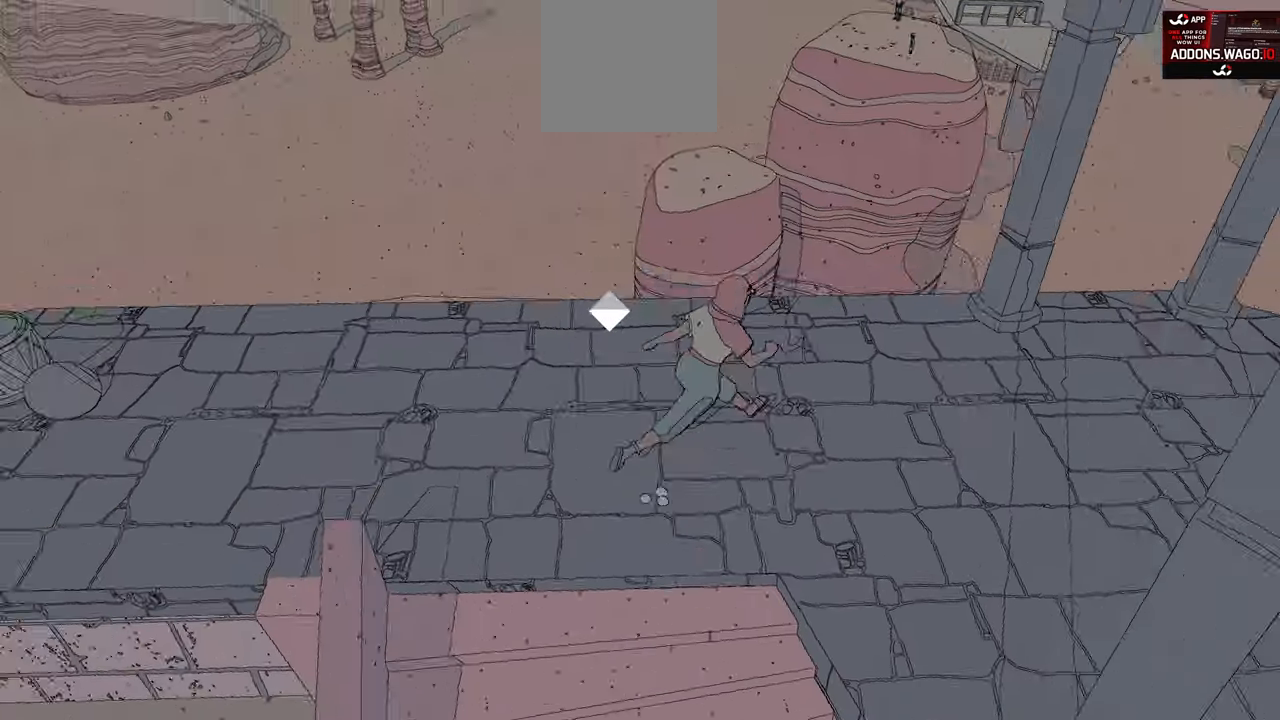
{"buttons": [], "left_stick": "up-right", "right_stick": "right", "events": []}
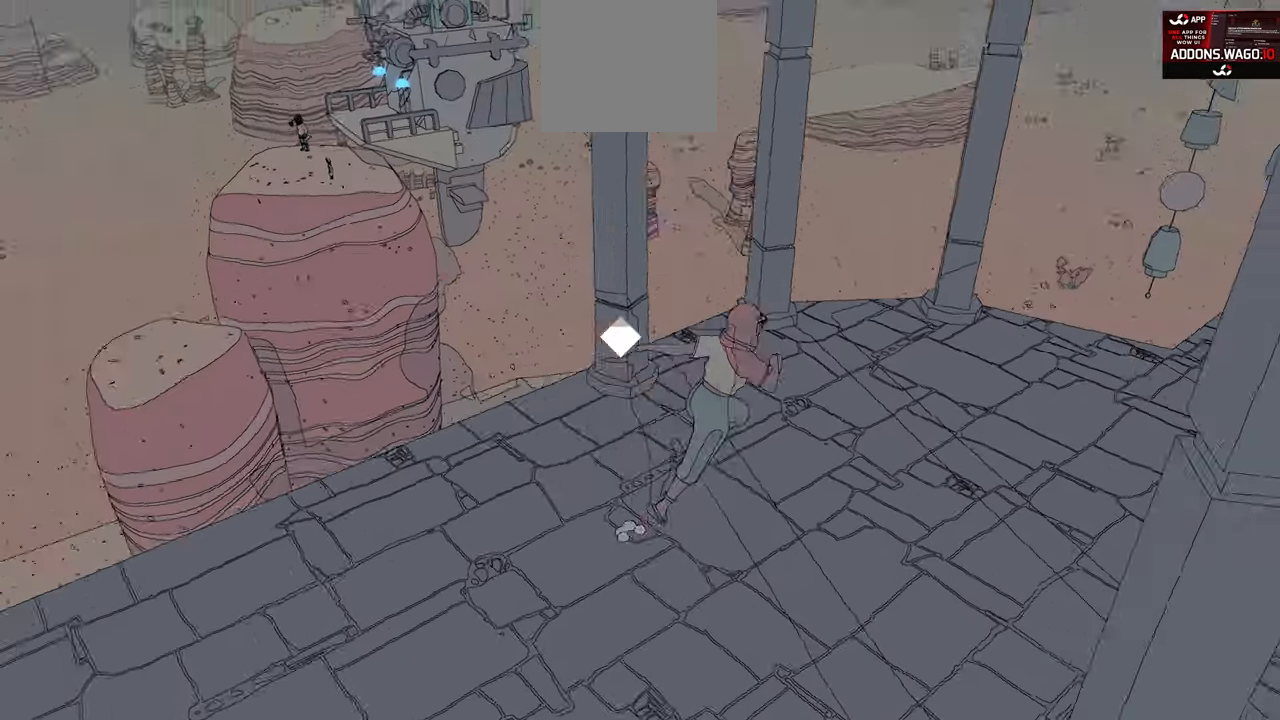
{"buttons": [], "left_stick": "up-right", "right_stick": "right", "events": []}
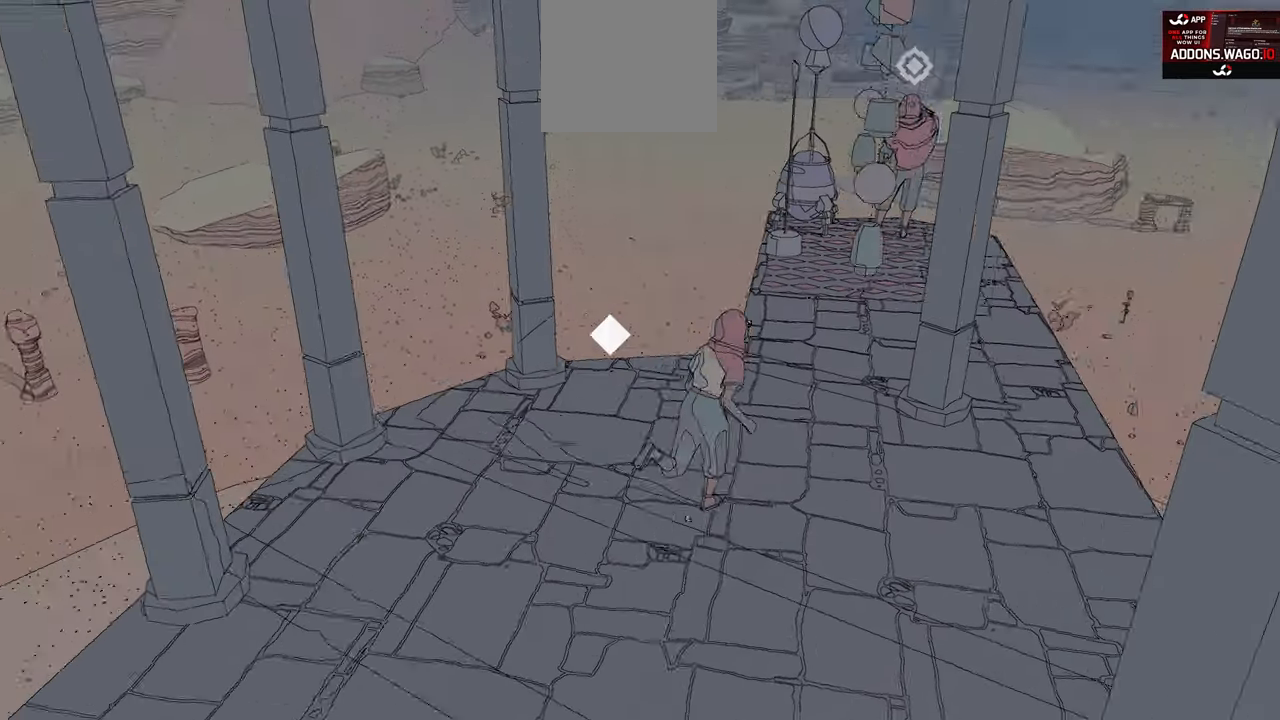
{"buttons": [], "left_stick": "up-right", "right_stick": "center", "events": [[100, "right_stick", "center"]]}
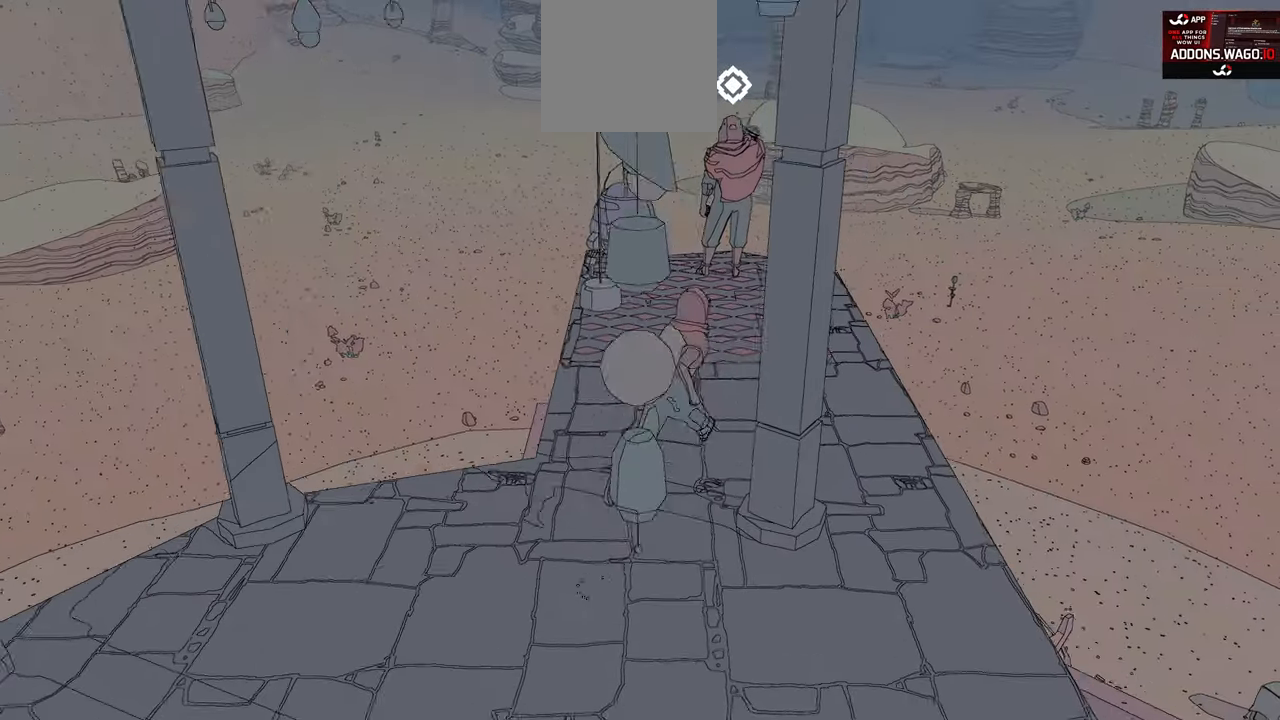
{"buttons": [], "left_stick": "up", "right_stick": "center", "events": [[17, "left_stick", "up"]]}
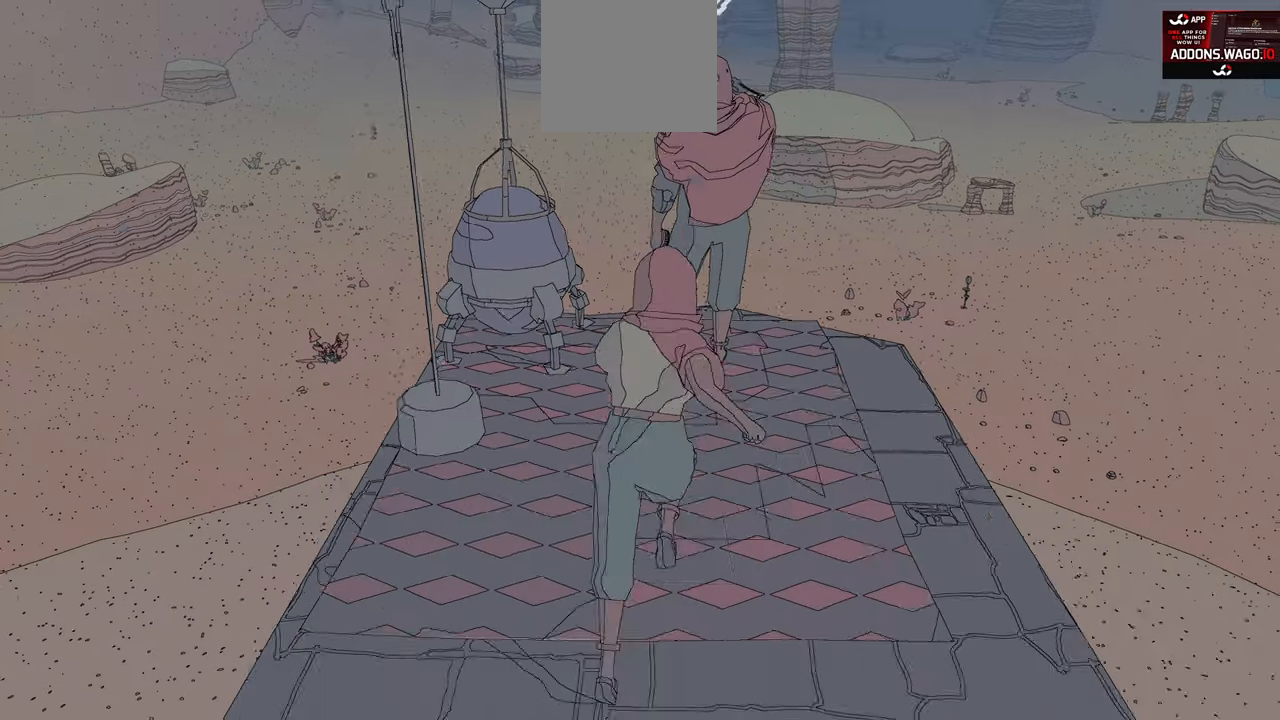
{"buttons": [], "left_stick": "center", "right_stick": "center", "events": [[233, "left_stick", "center"], [283, "X", "down"], [400, "X", "up"]]}
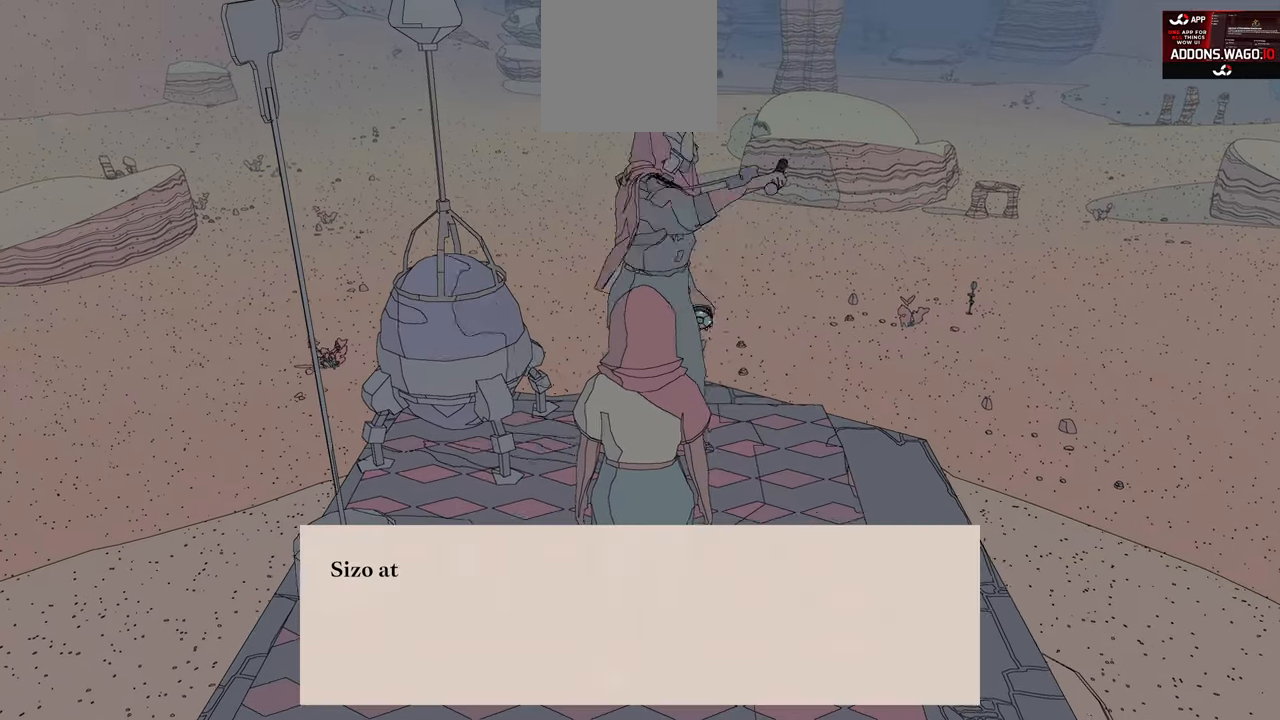
{"buttons": [], "left_stick": "center", "right_stick": "center", "events": []}
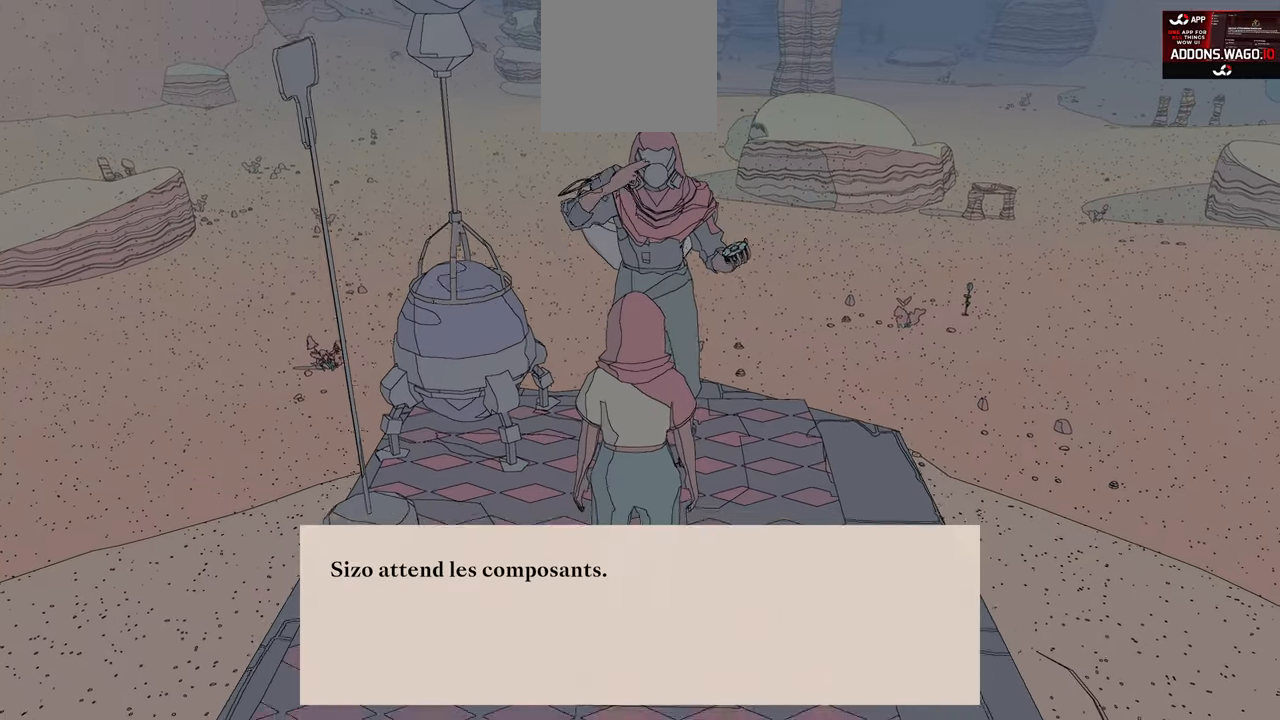
{"buttons": [], "left_stick": "center", "right_stick": "center", "events": []}
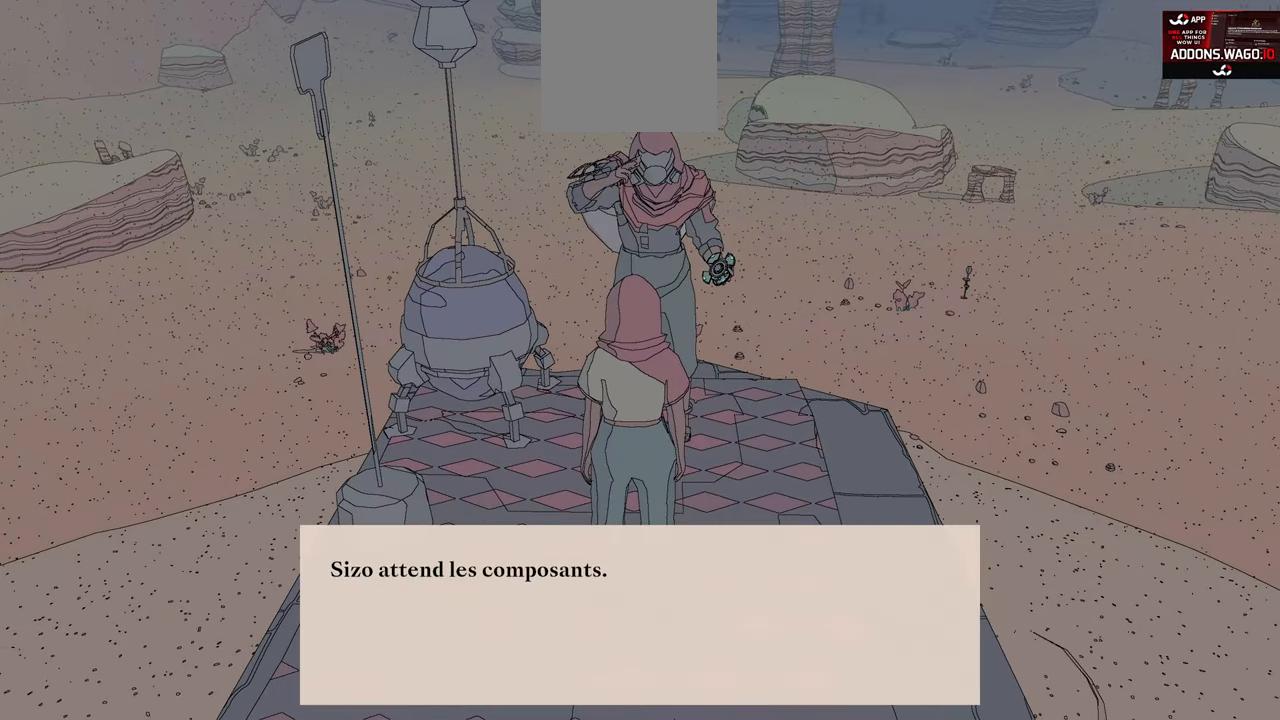
{"buttons": [], "left_stick": "center", "right_stick": "center", "events": []}
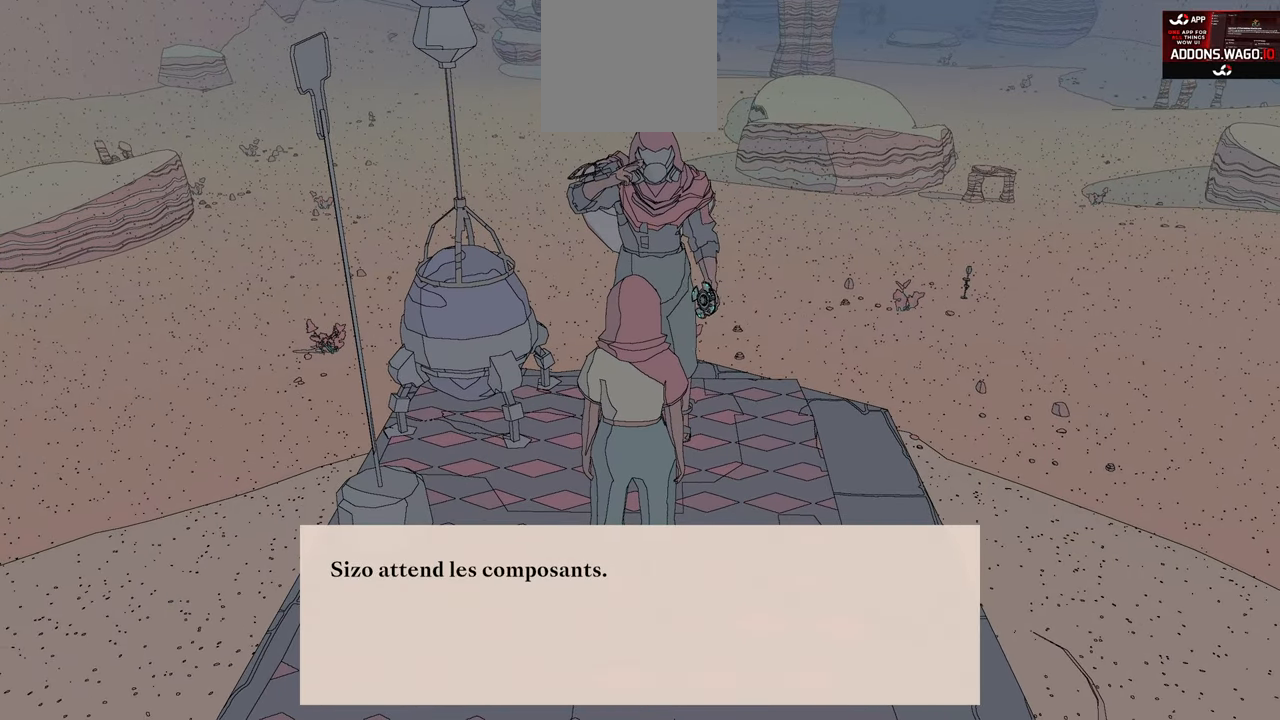
{"buttons": [], "left_stick": "center", "right_stick": "center", "events": [[66, "A", "down"], [200, "A", "up"]]}
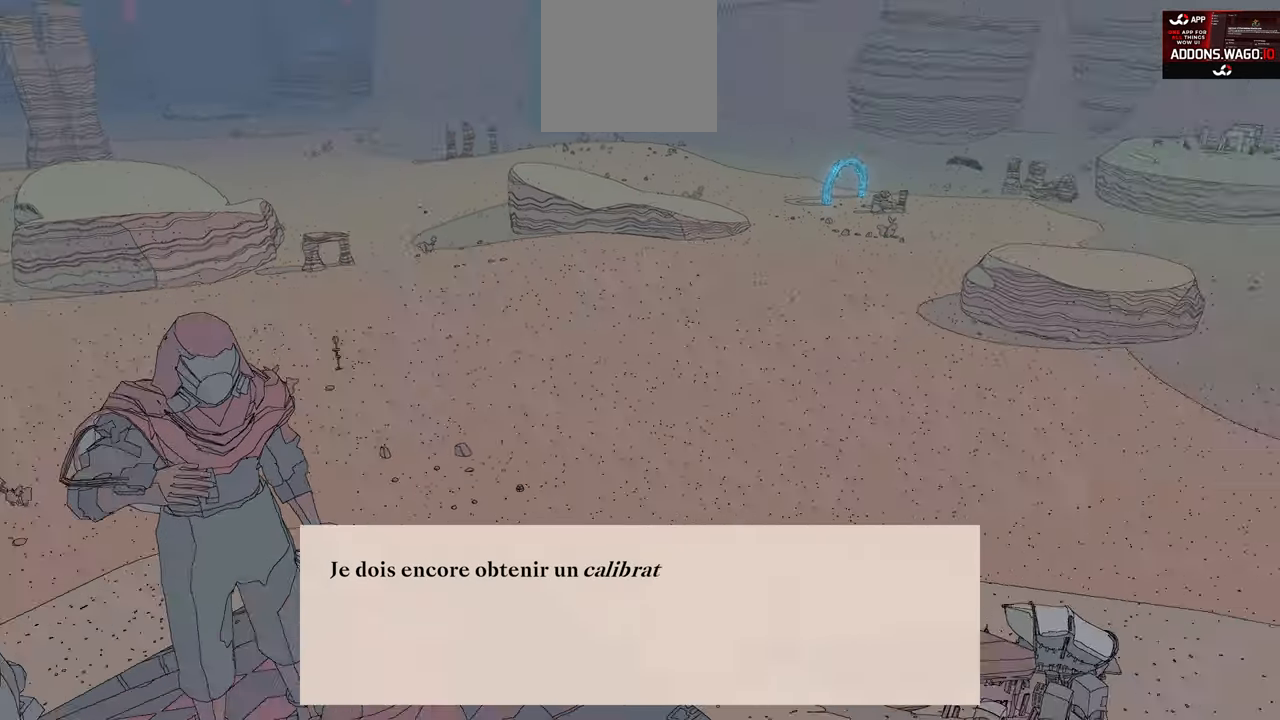
{"buttons": [], "left_stick": "center", "right_stick": "center", "events": []}
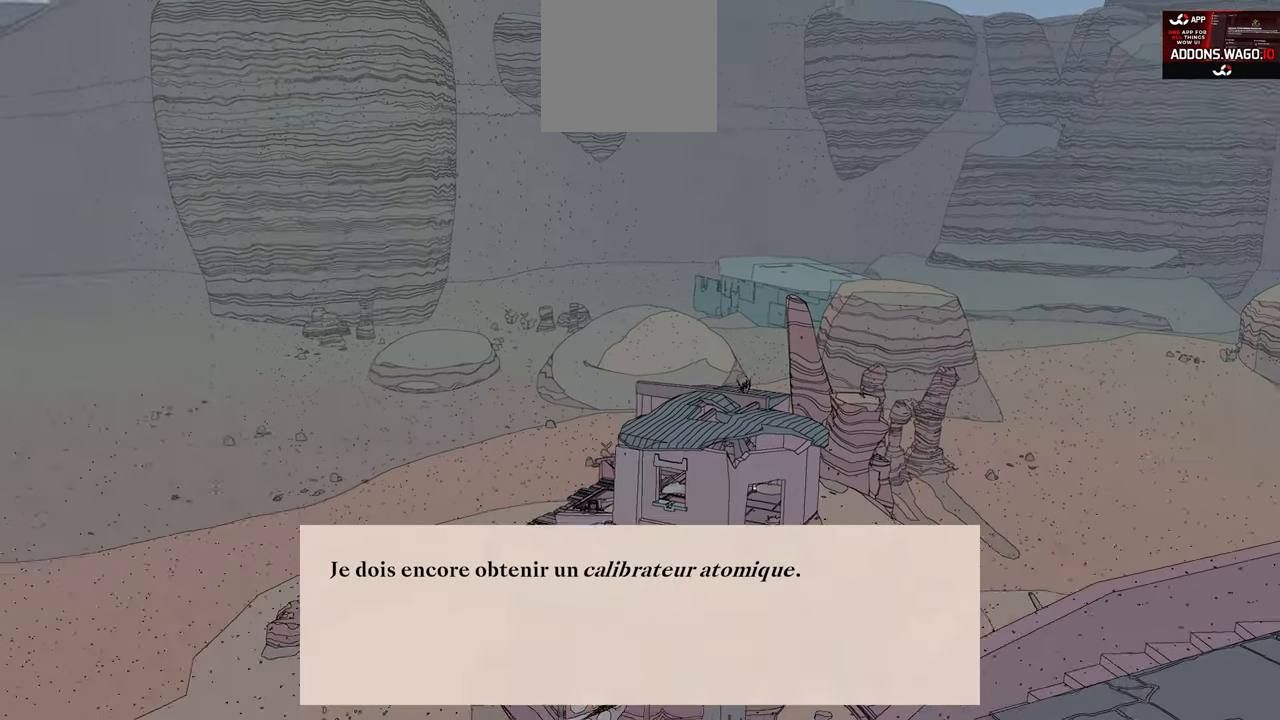
{"buttons": [], "left_stick": "center", "right_stick": "center", "events": []}
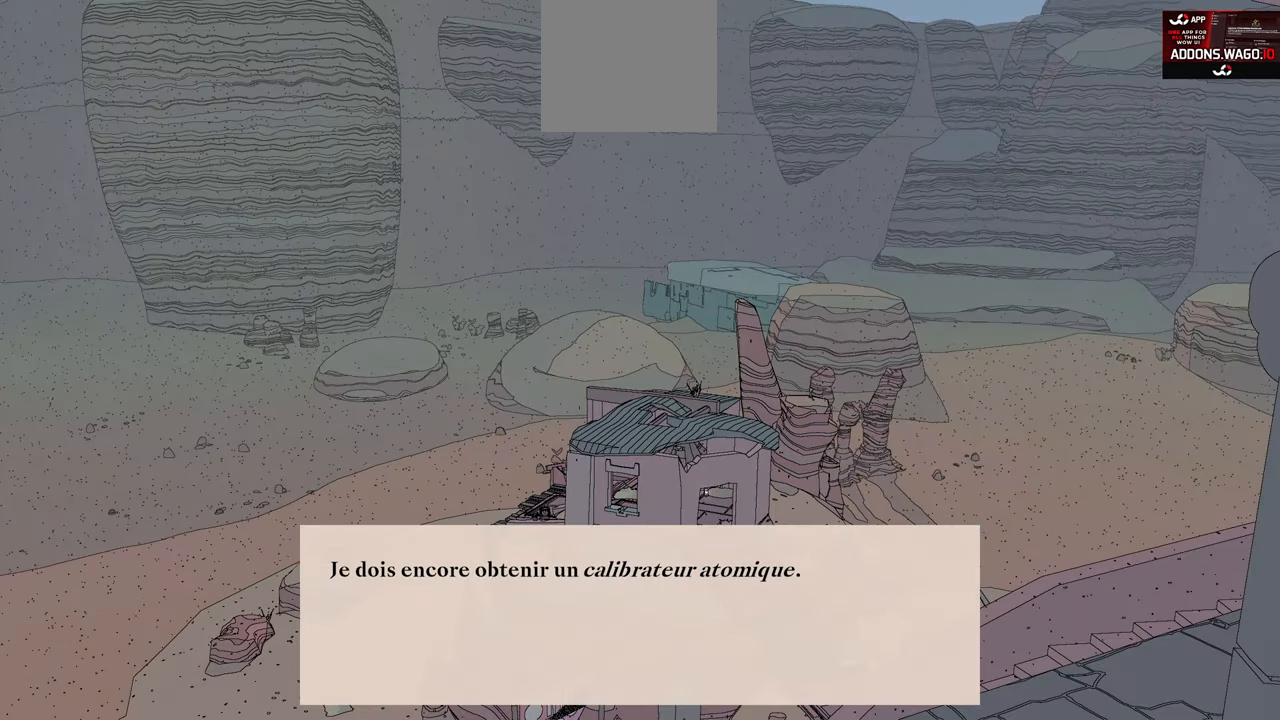
{"buttons": [], "left_stick": "center", "right_stick": "center", "events": []}
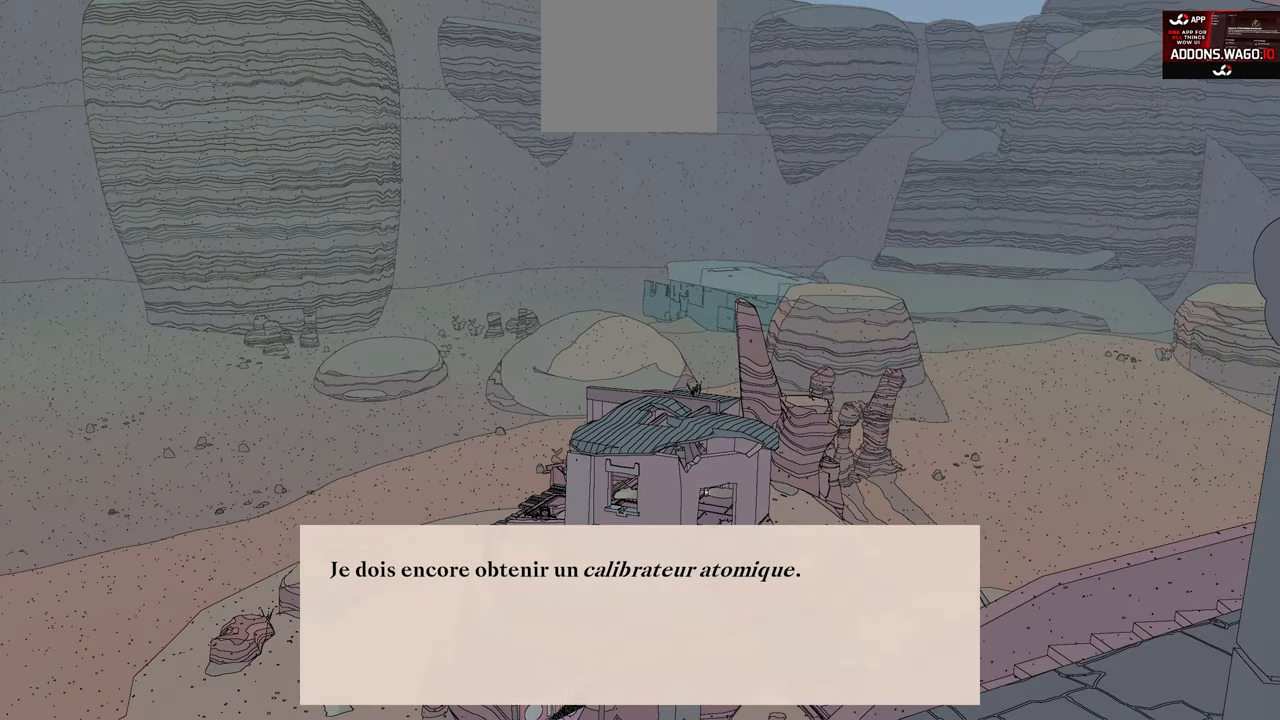
{"buttons": [], "left_stick": "center", "right_stick": "center", "events": []}
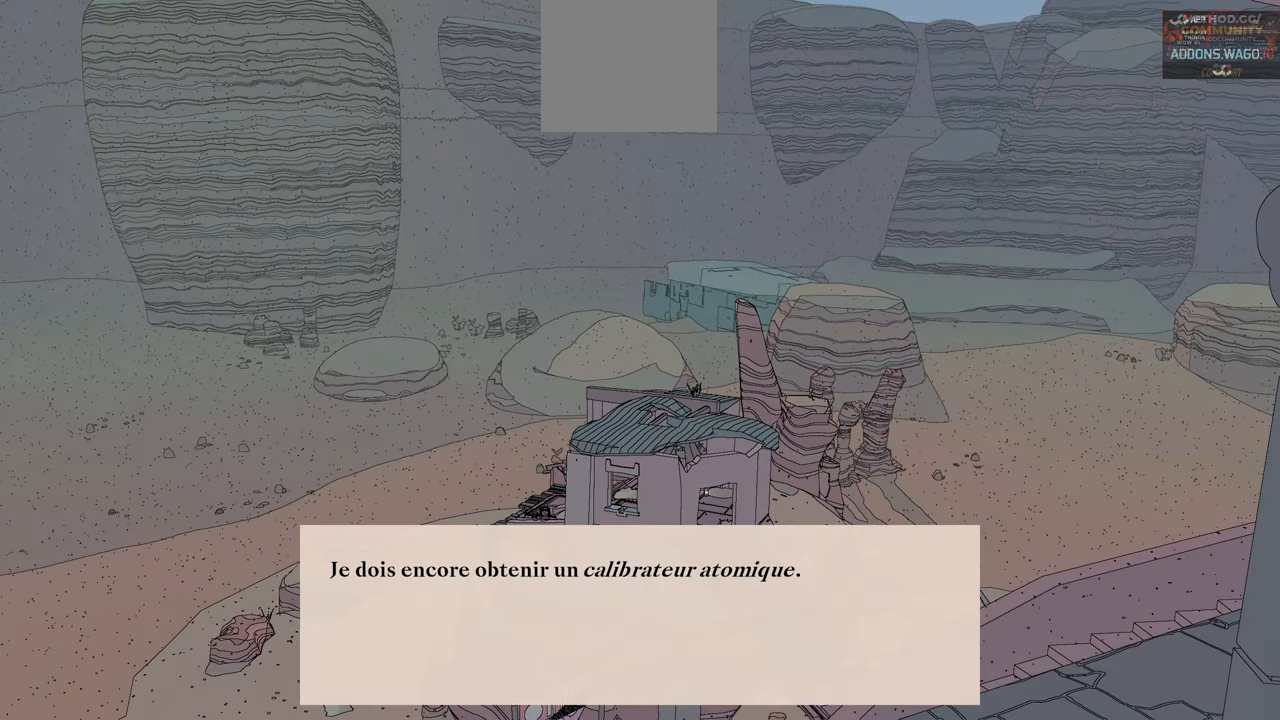
{"buttons": [], "left_stick": "center", "right_stick": "center", "events": []}
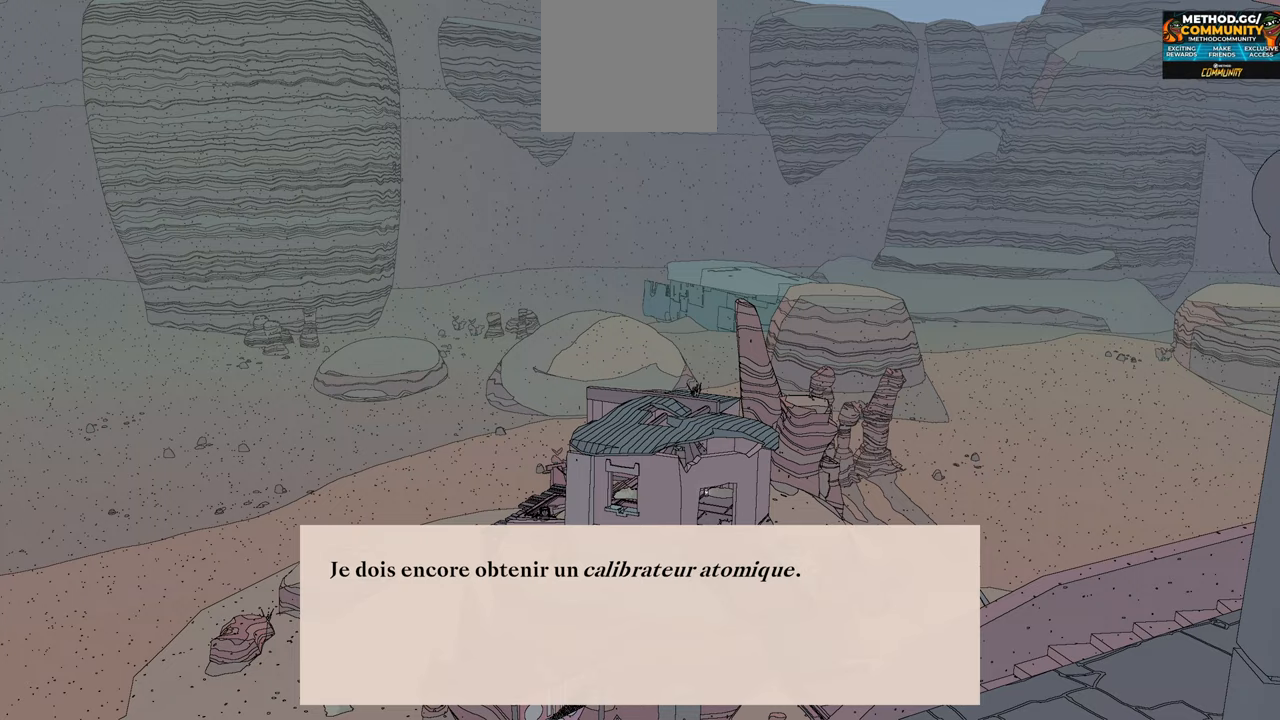
{"buttons": [], "left_stick": "center", "right_stick": "center", "events": []}
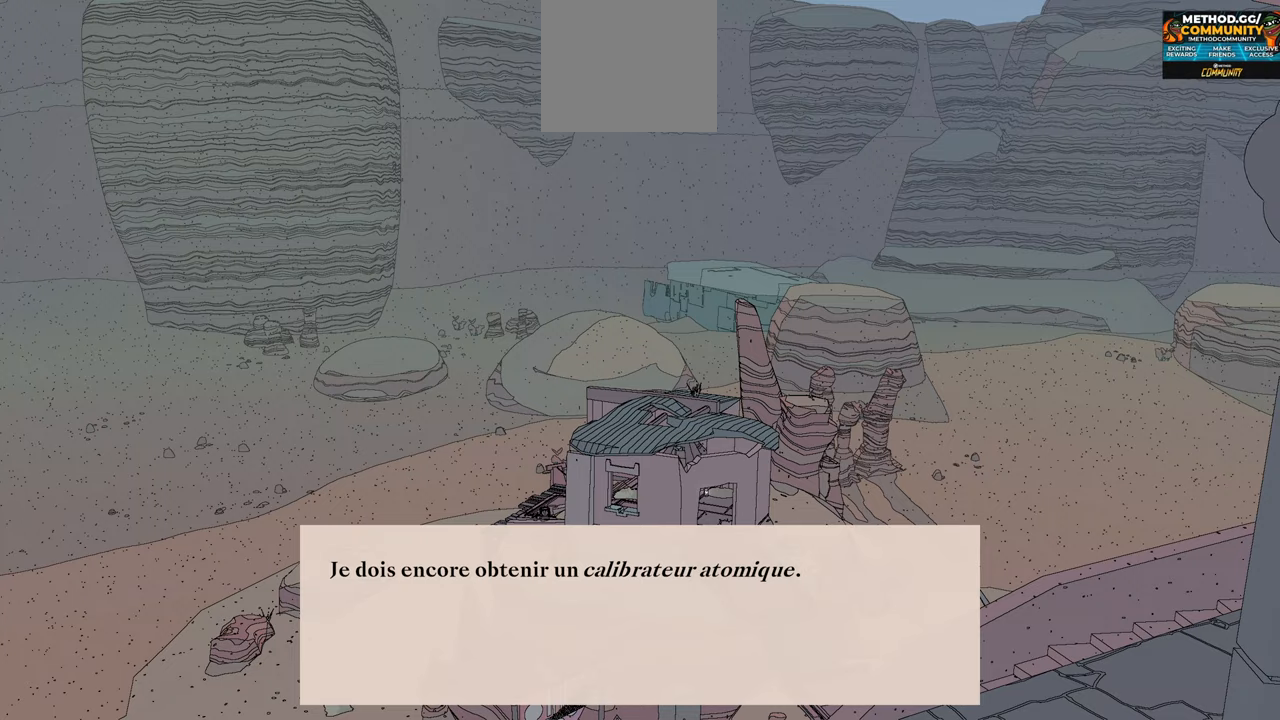
{"buttons": ["A"], "left_stick": "center", "right_stick": "center", "events": [[450, "A", "down"]]}
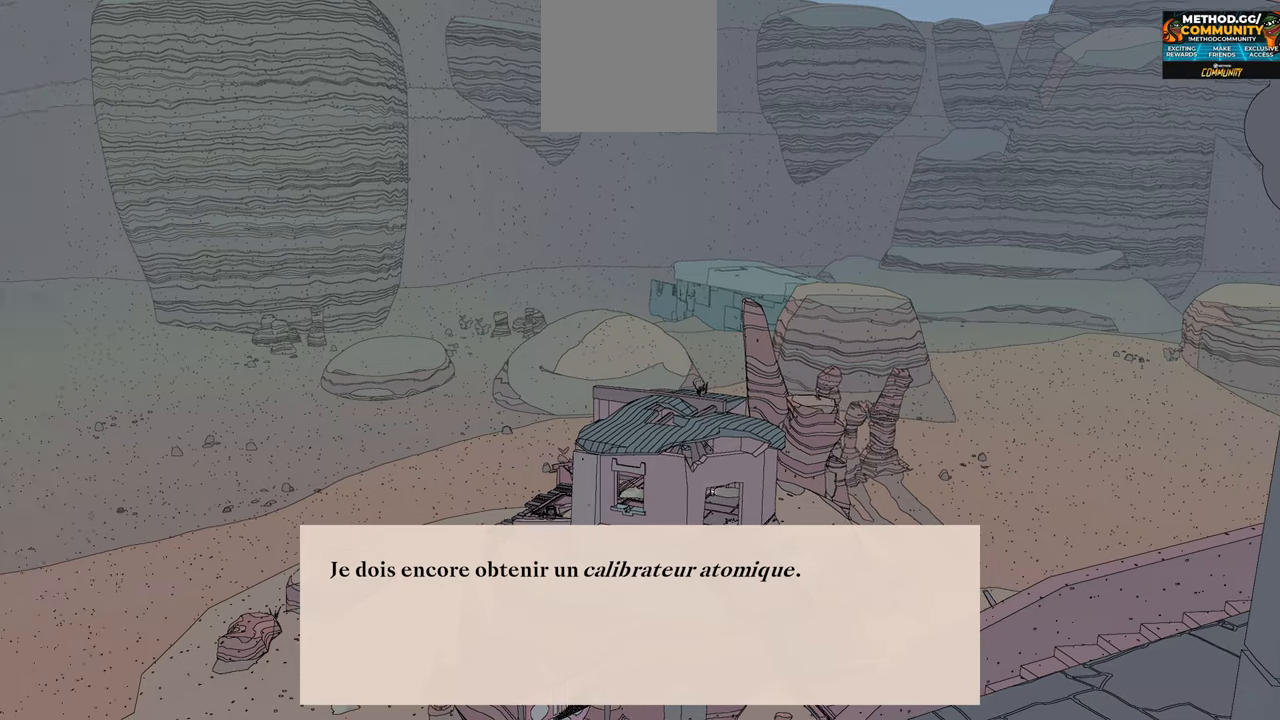
{"buttons": [], "left_stick": "center", "right_stick": "center", "events": [[100, "A", "up"]]}
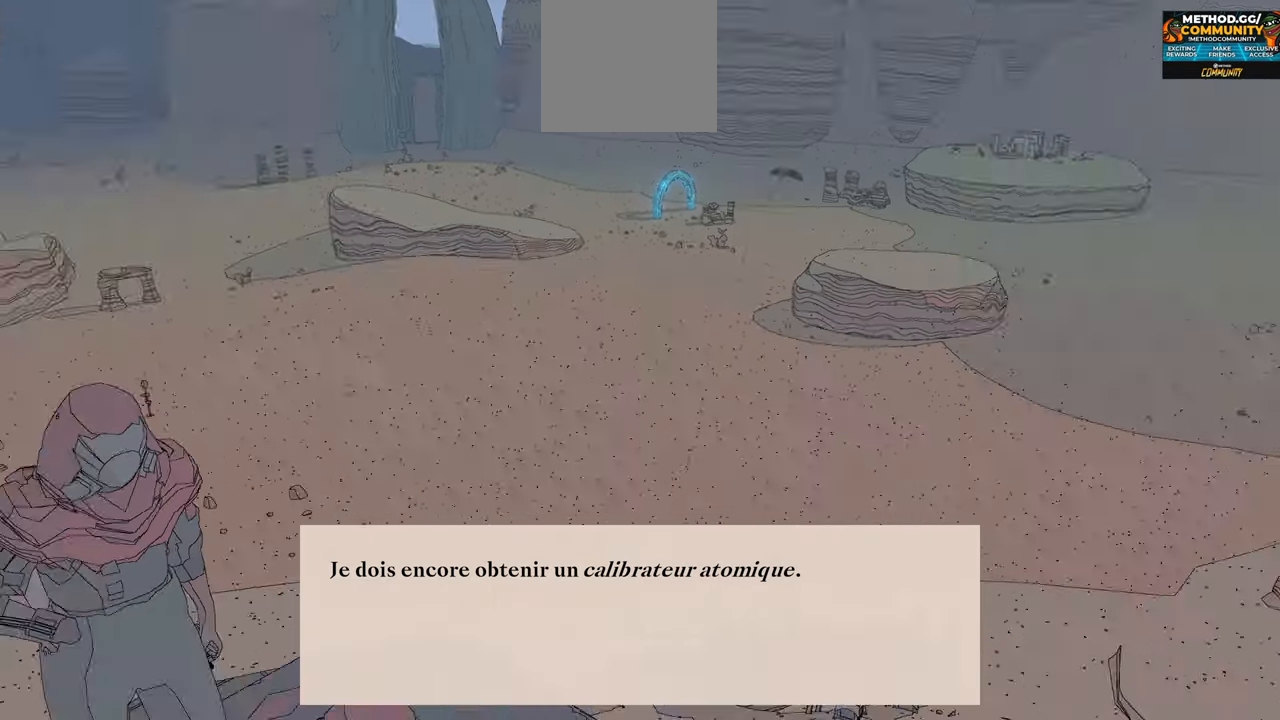
{"buttons": [], "left_stick": "center", "right_stick": "center", "events": []}
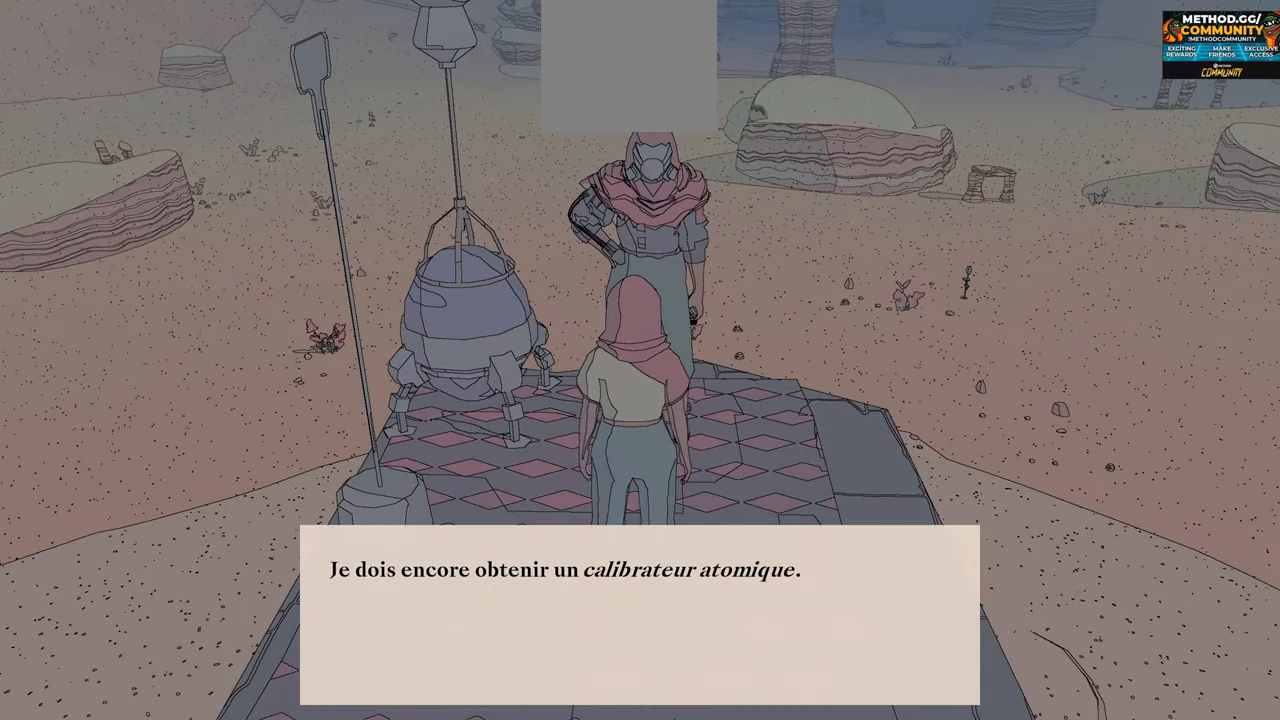
{"buttons": [], "left_stick": "center", "right_stick": "center", "events": [[217, "A", "down"], [333, "A", "up"]]}